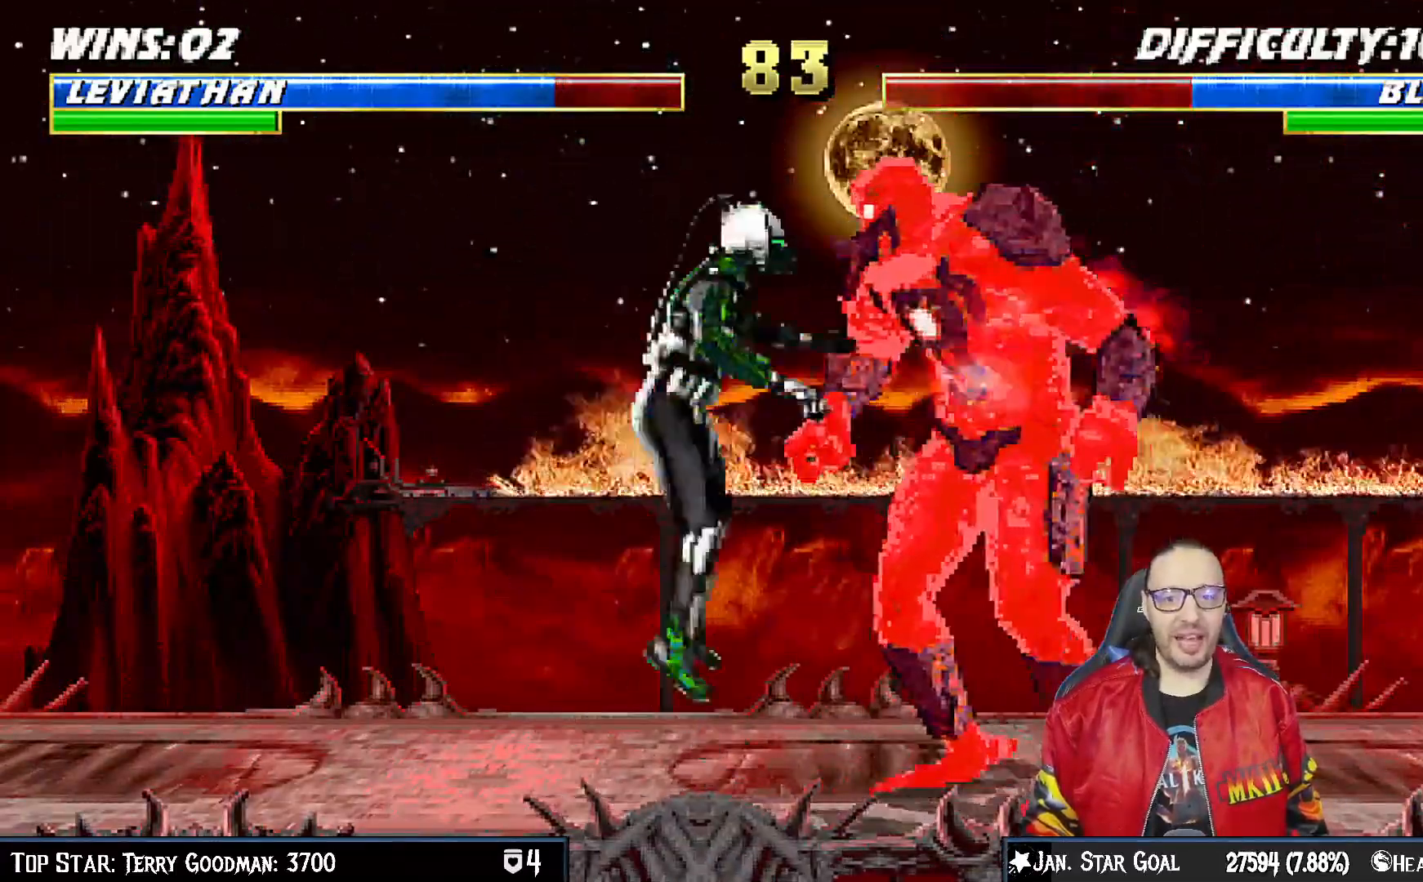
Gameplay with a controller (PlayStation layout); each line is a JSON object with the inputs held at the frame after it. "events" lists button and stick changes between this image and that frame as [ms after this image, input, new state], when the widget could be followed in between.
{"buttons": ["SQUARE", "L1", "DPAD_LEFT"], "left_stick": "center", "right_stick": "down"}
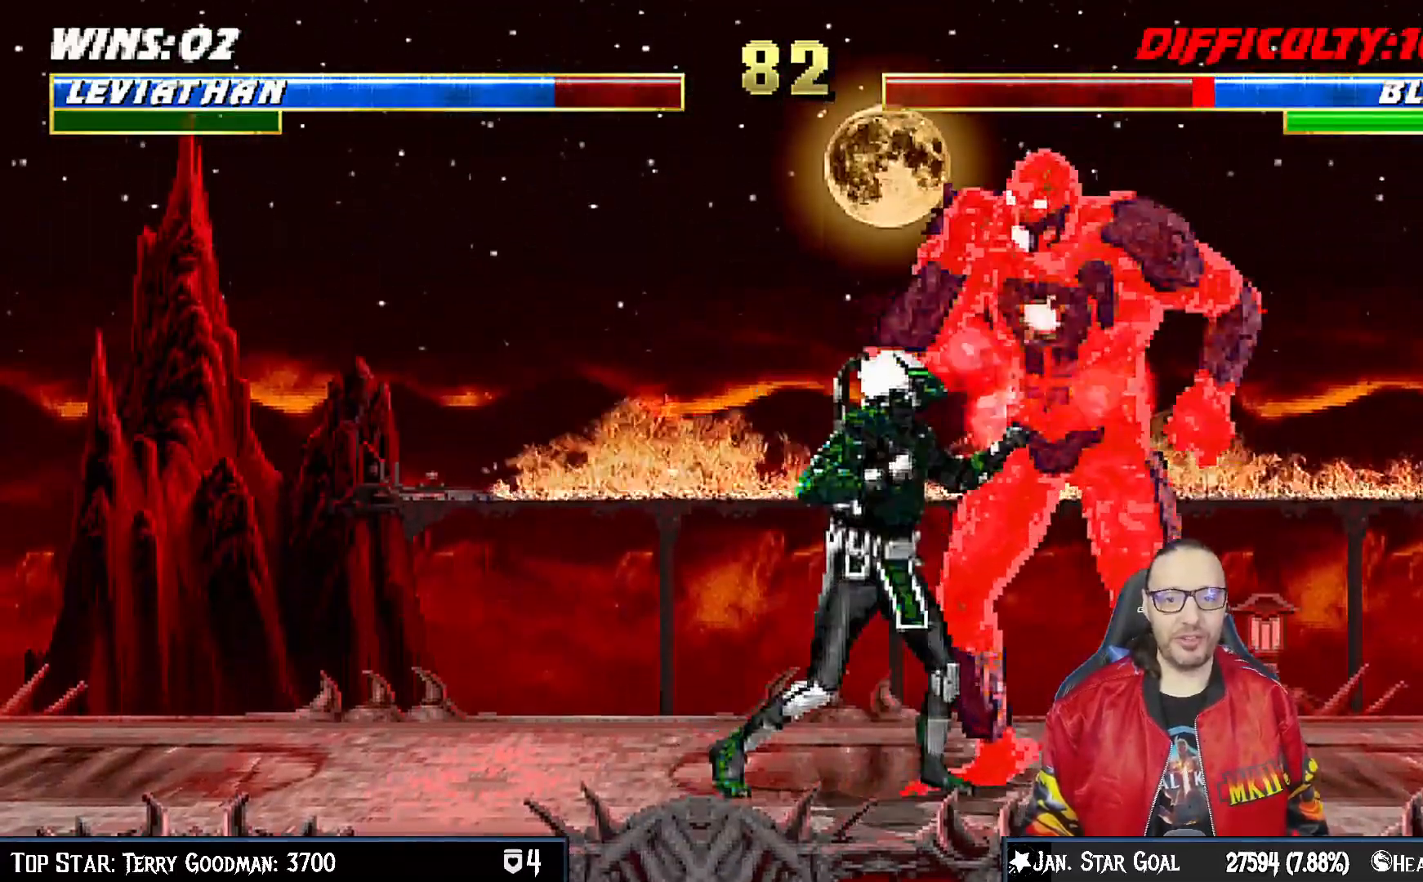
{"buttons": ["CROSS", "CIRCLE", "SQUARE"], "left_stick": "center", "right_stick": "center"}
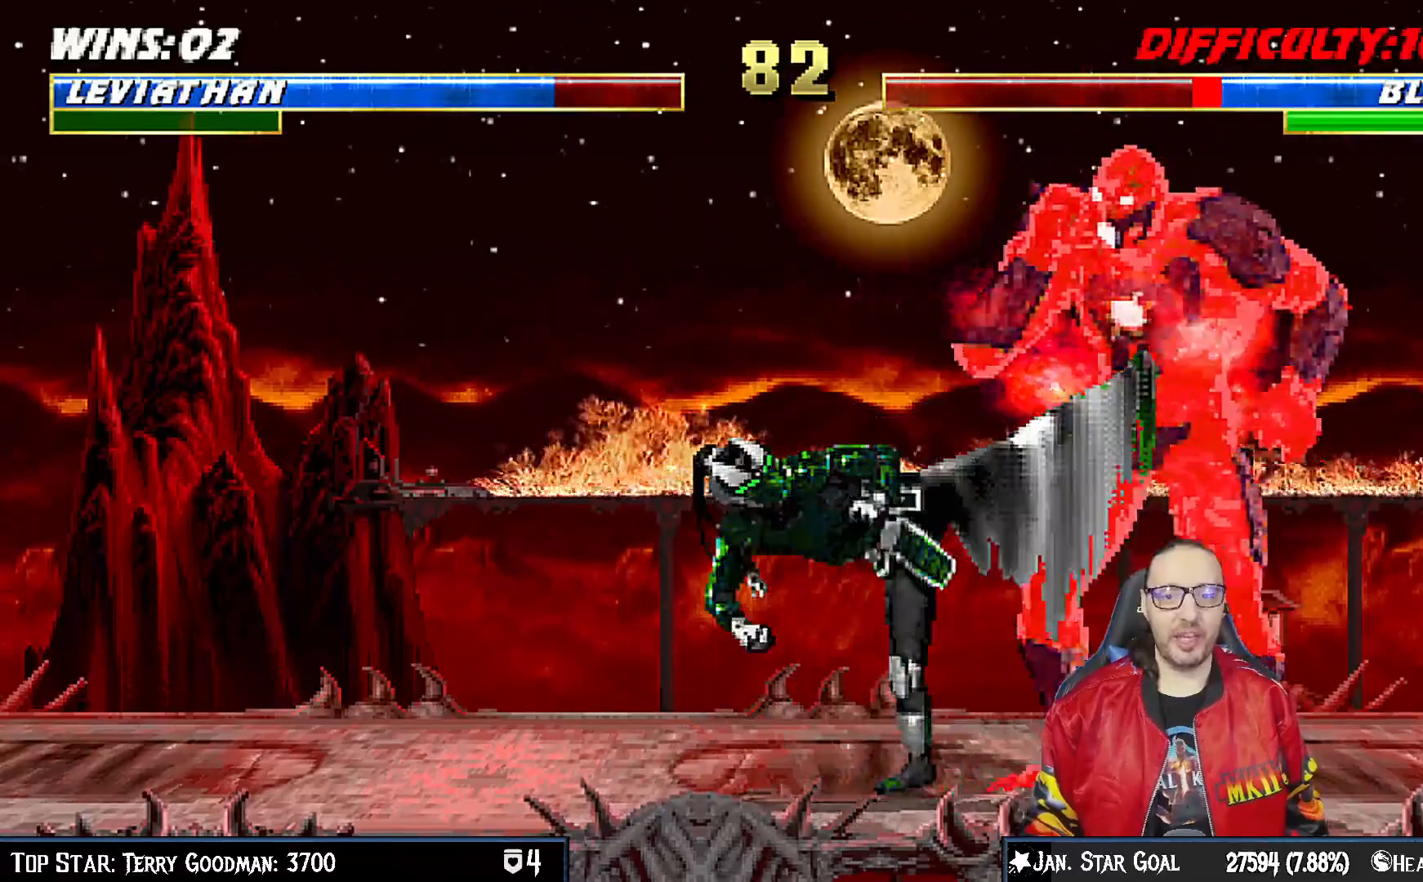
{"buttons": ["L1", "DPAD_UP", "DPAD_RIGHT"], "left_stick": "center", "right_stick": "center", "events": [[17, "CIRCLE", "up"], [17, "SQUARE", "up"], [67, "CROSS", "up"], [383, "DPAD_RIGHT", "down"], [383, "DPAD_UP", "down"], [383, "L1", "down"]]}
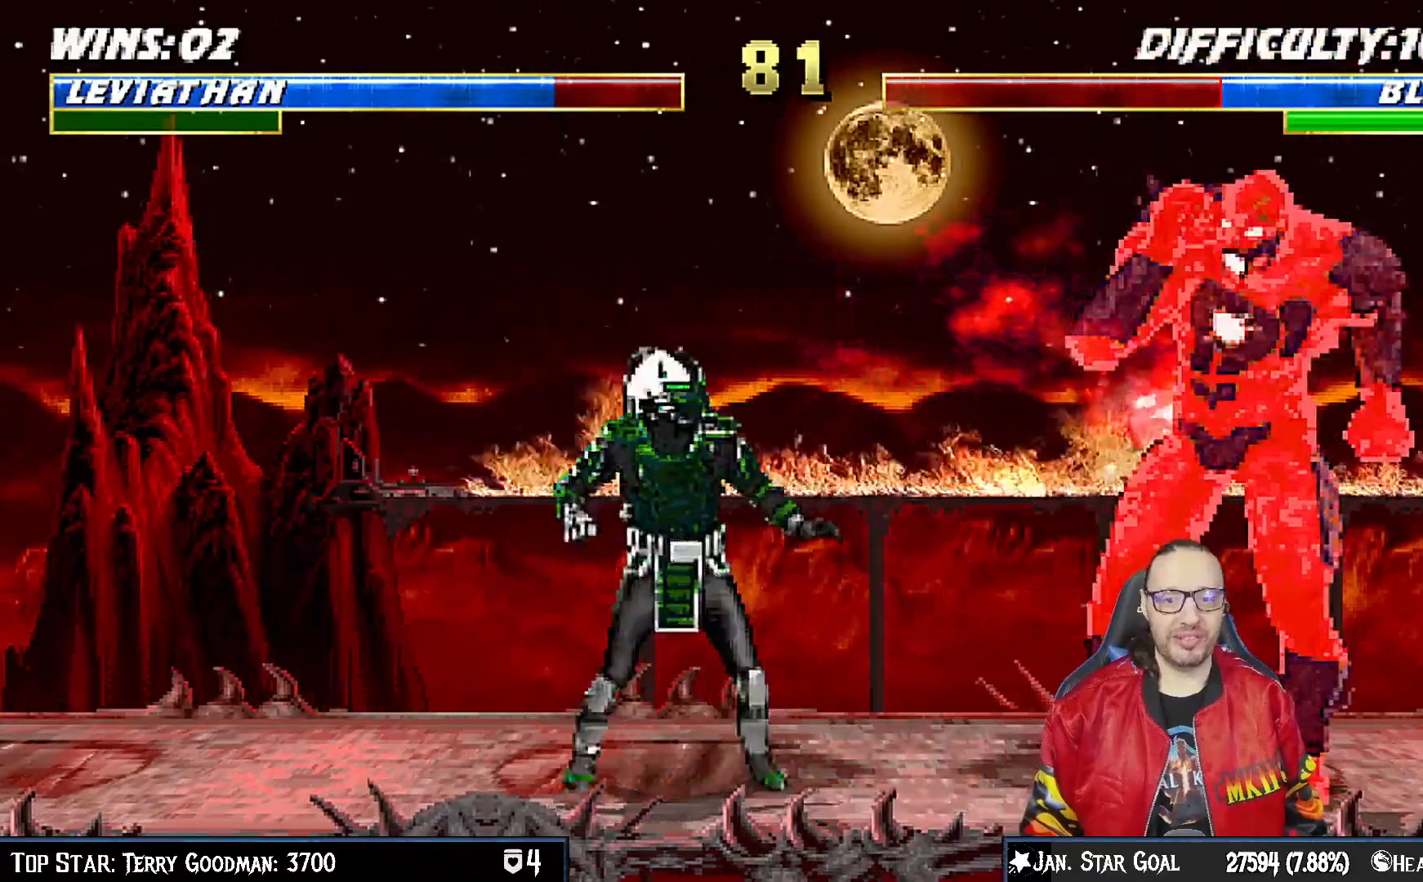
{"buttons": ["SQUARE", "L1", "DPAD_LEFT"], "left_stick": "center", "right_stick": "center", "events": [[117, "DPAD_RIGHT", "up"], [117, "DPAD_UP", "up"], [133, "SQUARE", "down"], [217, "DPAD_LEFT", "down"], [233, "SQUARE", "up"], [317, "SQUARE", "down"], [383, "SQUARE", "up"], [467, "SQUARE", "down"]]}
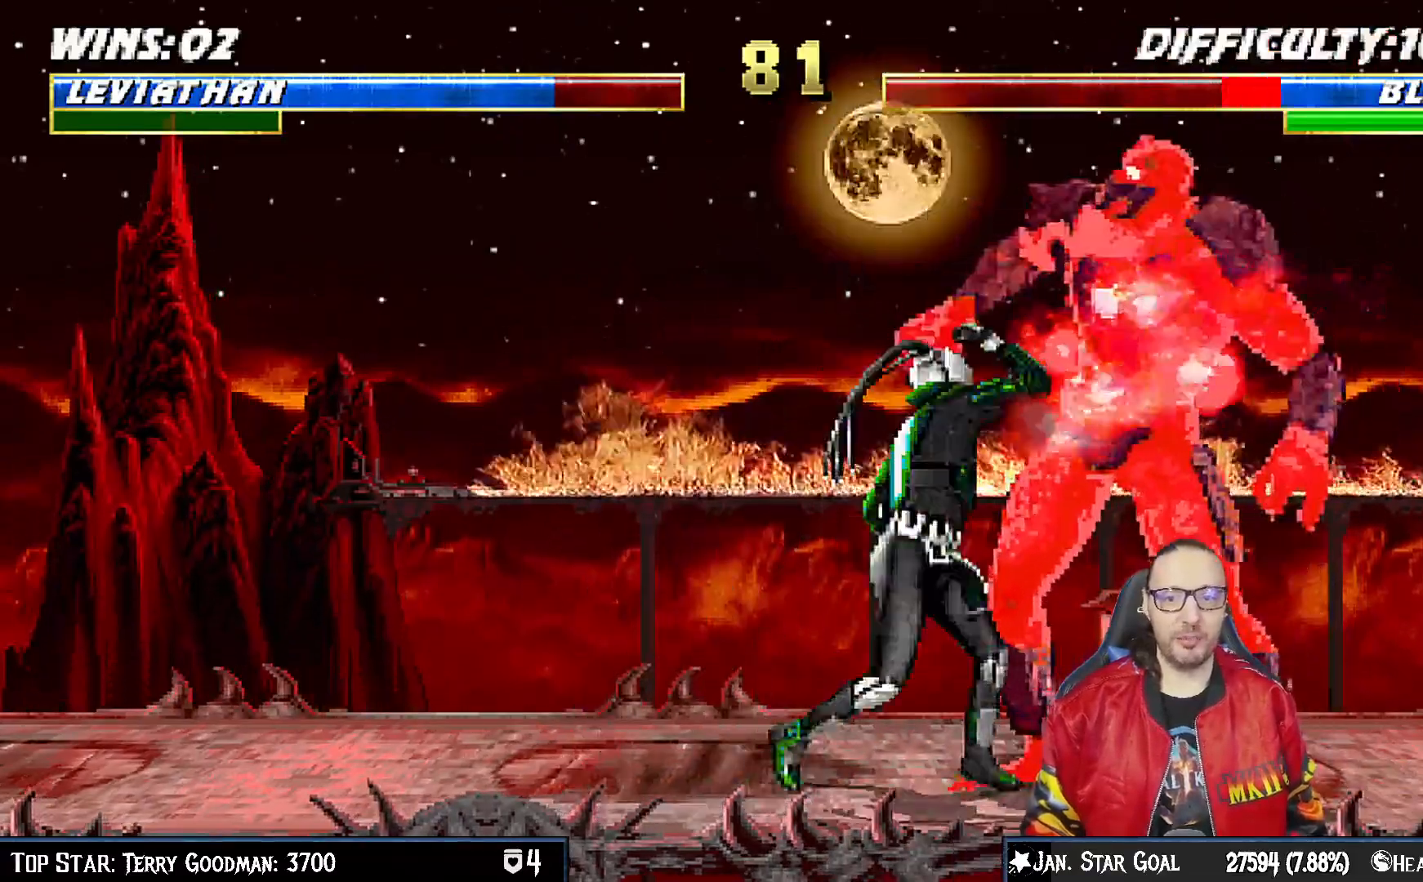
{"buttons": ["TRIANGLE", "L1", "DPAD_LEFT"], "left_stick": "center", "right_stick": "center", "events": [[33, "SQUARE", "up"], [117, "TRIANGLE", "down"], [217, "TRIANGLE", "up"], [283, "TRIANGLE", "down"], [400, "TRIANGLE", "up"], [467, "TRIANGLE", "down"]]}
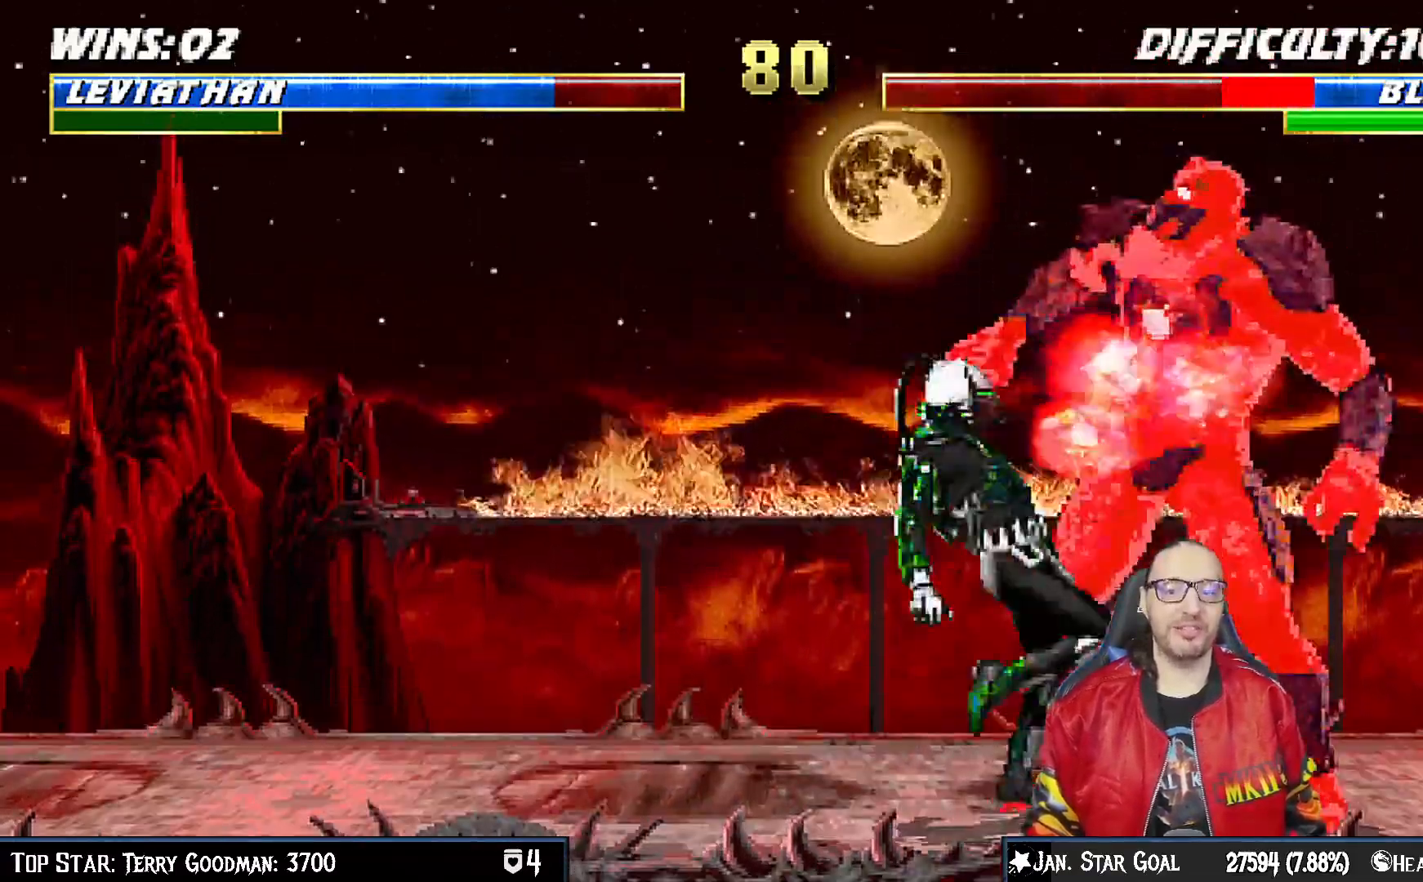
{"buttons": [], "left_stick": "center", "right_stick": "center", "events": [[100, "TRIANGLE", "up"], [150, "TRIANGLE", "down"], [250, "TRIANGLE", "up"], [267, "DPAD_LEFT", "up"], [317, "TRIANGLE", "down"], [333, "L1", "up"], [467, "TRIANGLE", "up"]]}
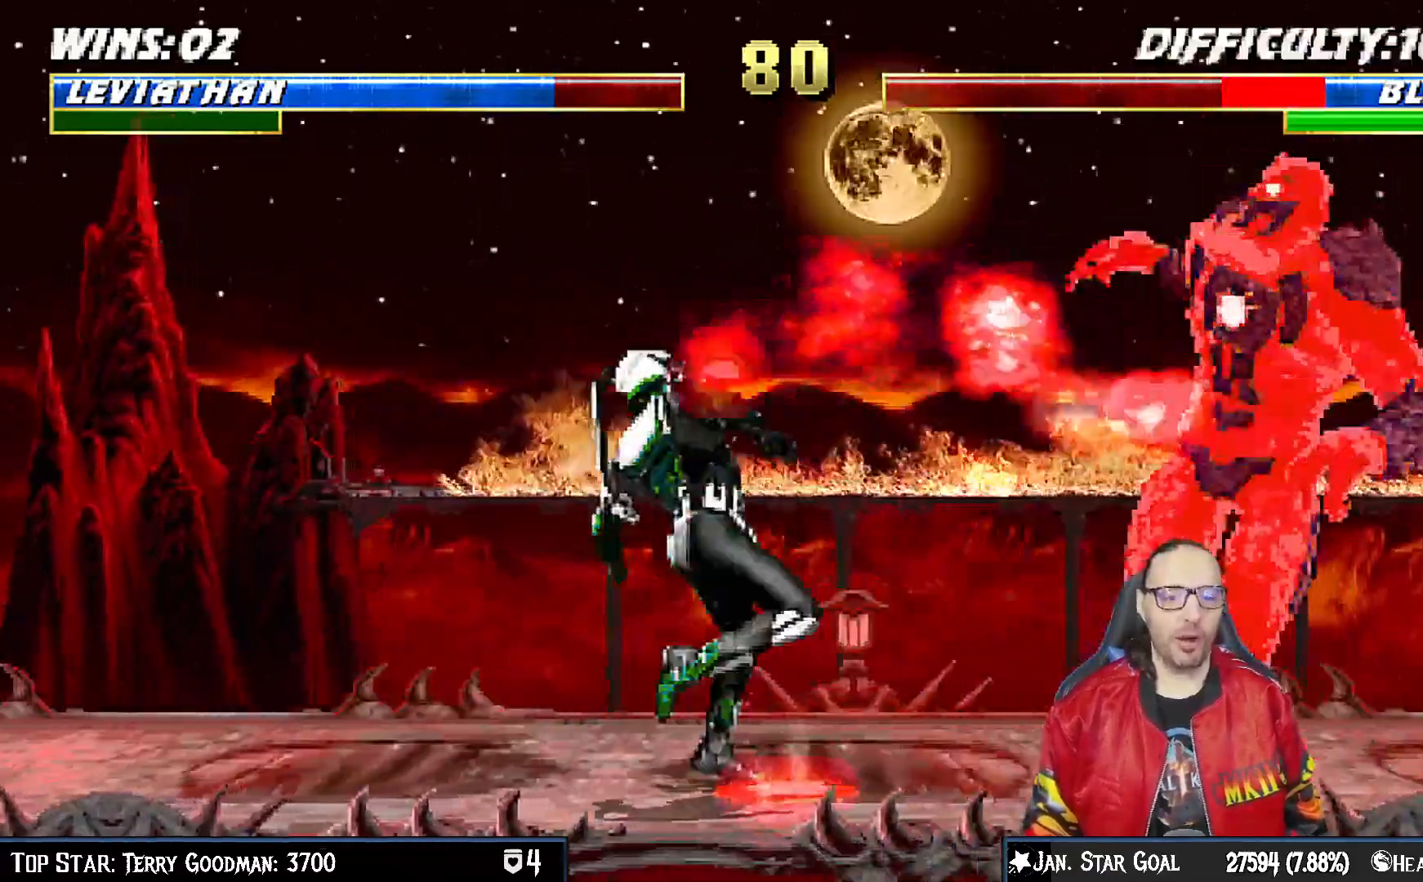
{"buttons": ["SQUARE", "L1"], "left_stick": "center", "right_stick": "center", "events": [[17, "L1", "down"], [67, "L1", "up"], [217, "DPAD_RIGHT", "down"], [233, "DPAD_UP", "down"], [233, "L1", "down"], [417, "DPAD_RIGHT", "up"], [417, "DPAD_UP", "up"], [433, "SQUARE", "down"]]}
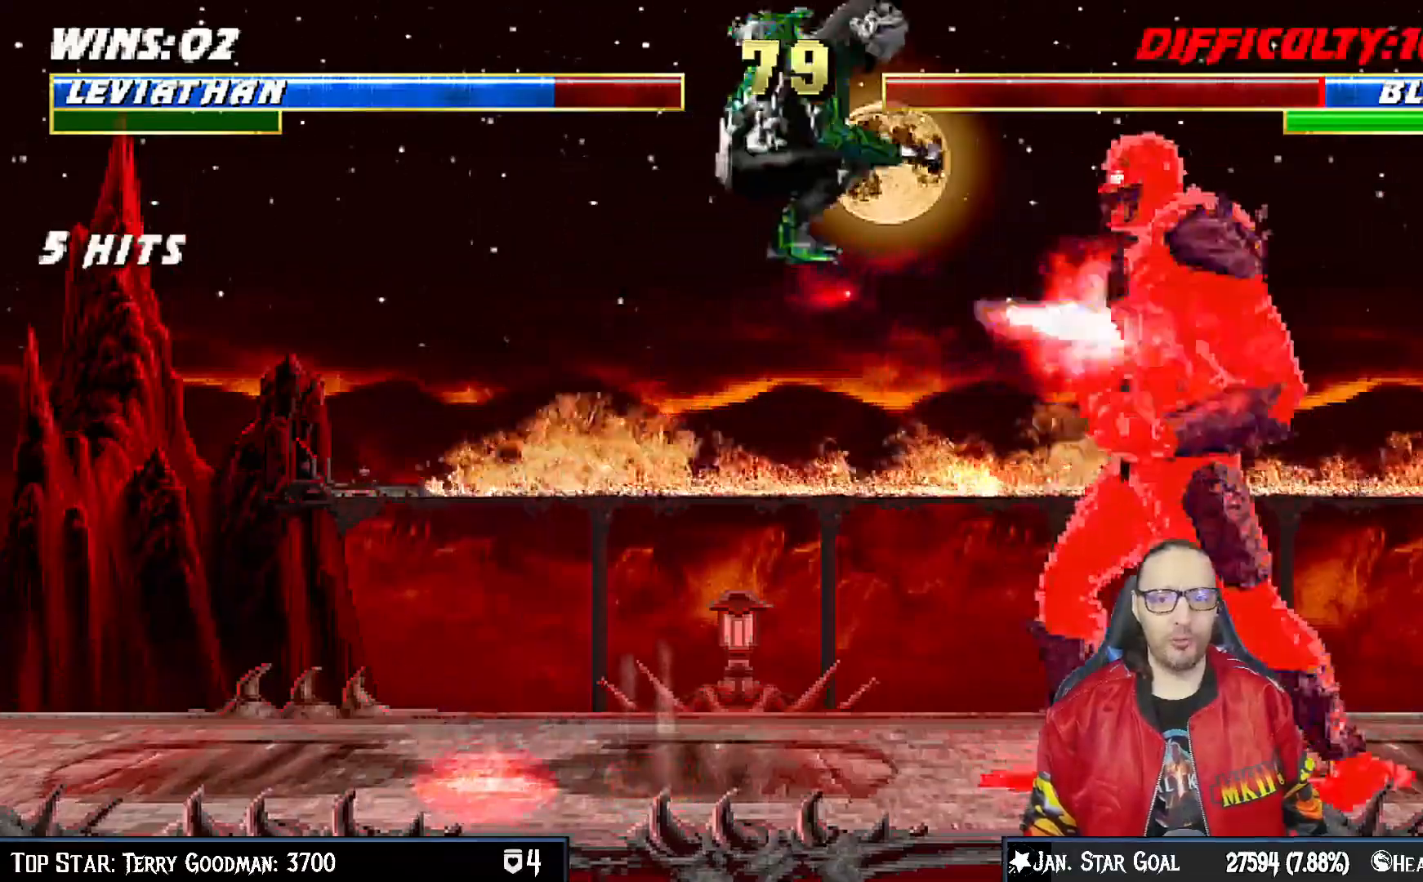
{"buttons": ["L1", "R1", "DPAD_DOWN", "DPAD_LEFT"], "left_stick": "center", "right_stick": "center", "events": [[17, "SQUARE", "up"], [117, "SQUARE", "down"], [167, "SQUARE", "up"], [183, "DPAD_LEFT", "down"], [267, "SQUARE", "down"], [333, "SQUARE", "up"], [383, "DPAD_DOWN", "down"], [467, "R1", "down"]]}
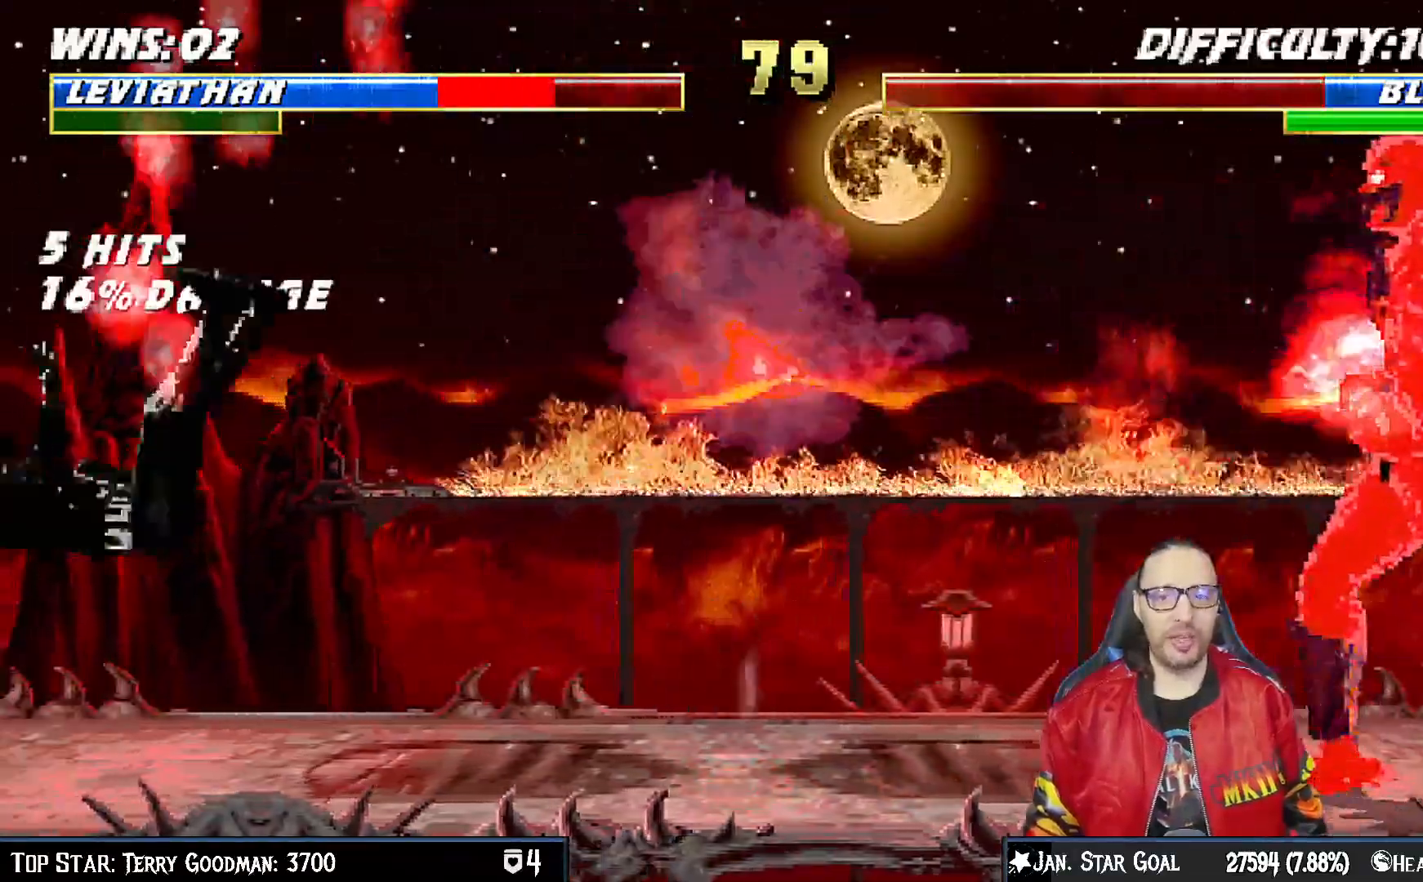
{"buttons": ["L1"], "left_stick": "center", "right_stick": "center", "events": [[217, "DPAD_DOWN", "up"], [217, "DPAD_LEFT", "up"], [250, "L1", "up"], [300, "R1", "up"], [400, "L1", "down"]]}
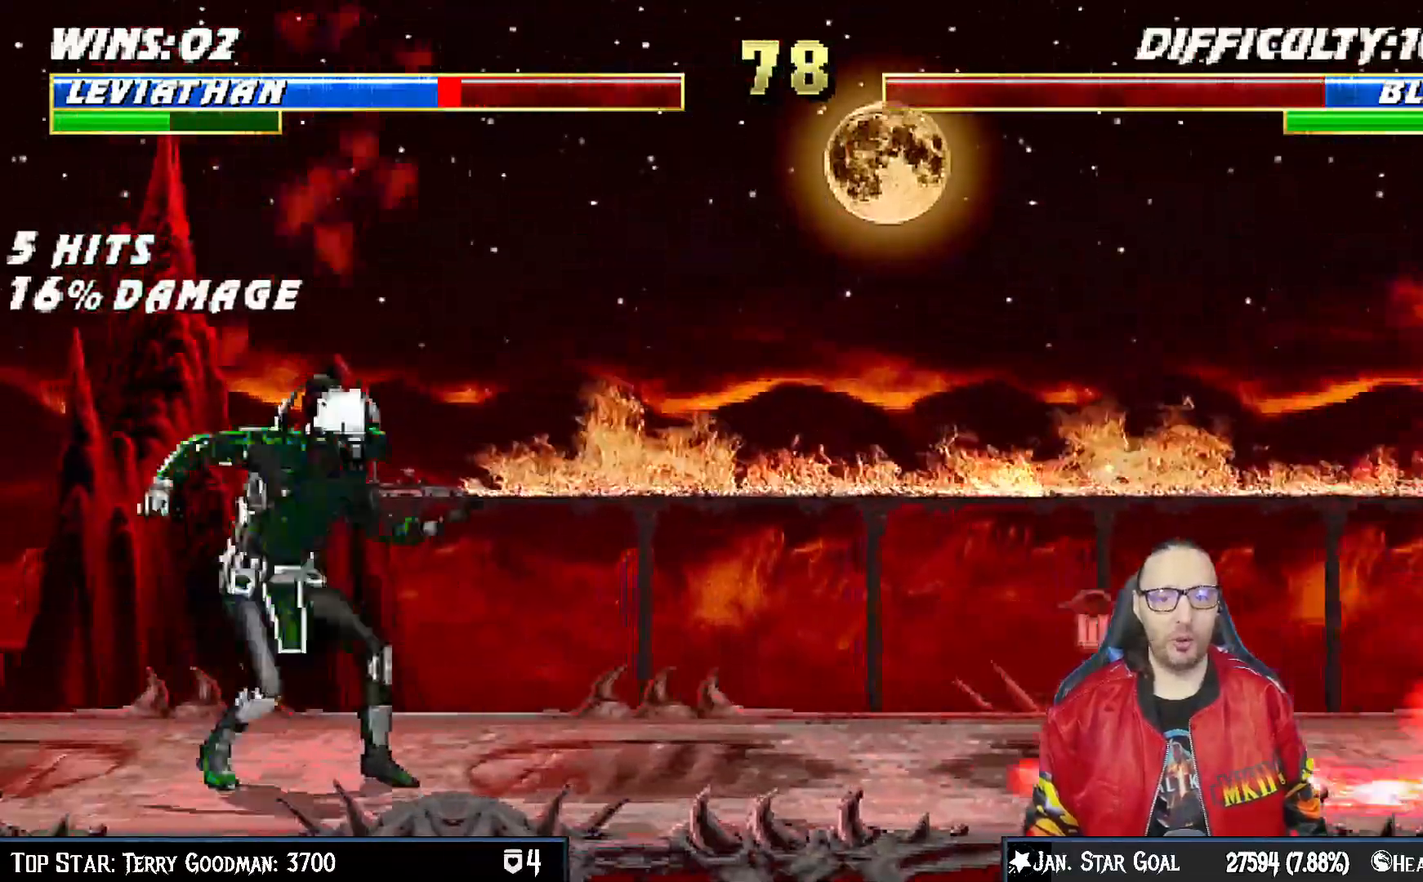
{"buttons": ["SQUARE", "L1", "DPAD_DOWN"], "left_stick": "center", "right_stick": "center"}
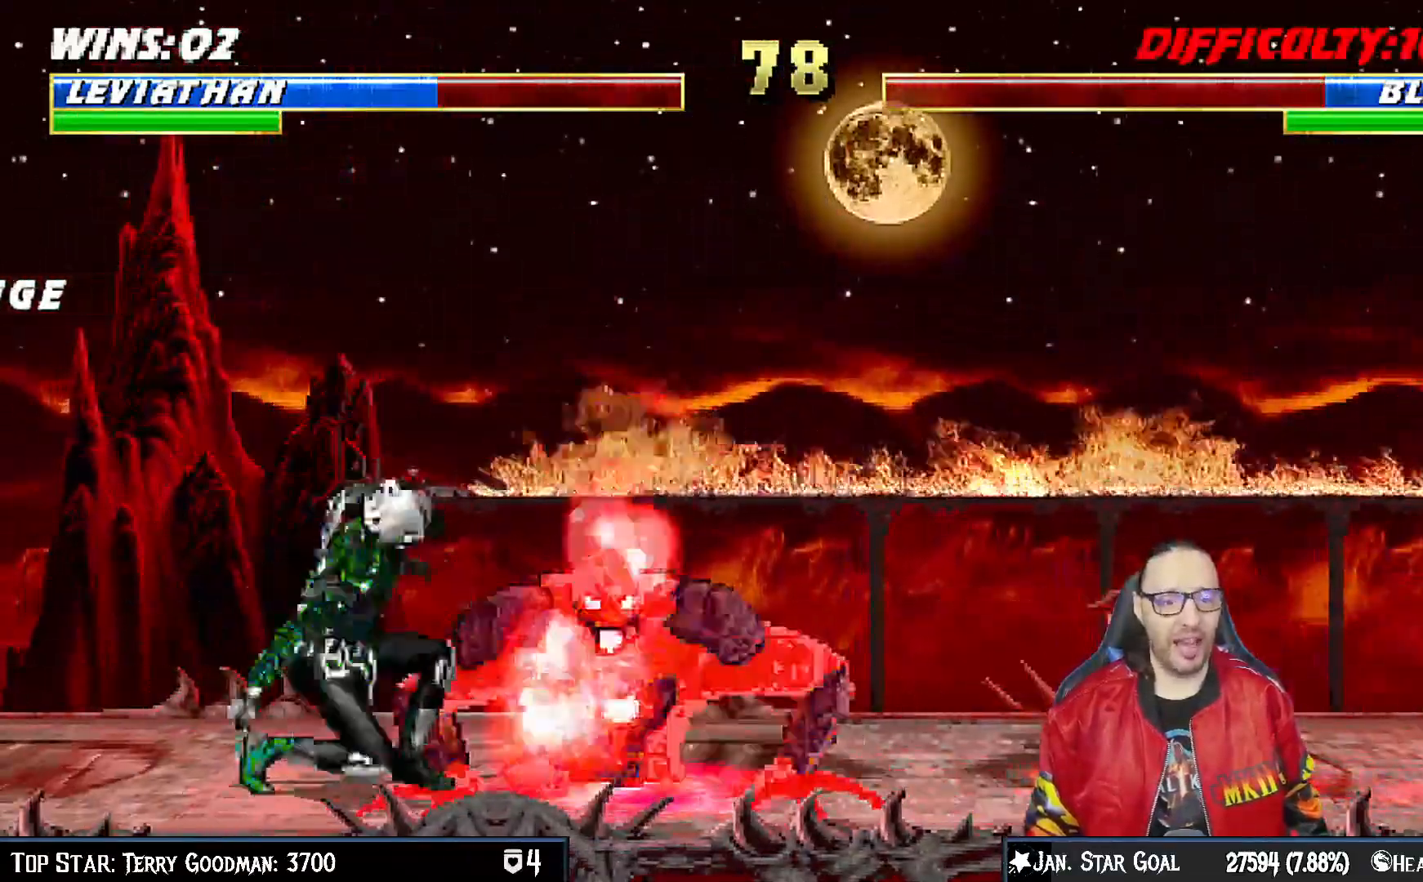
{"buttons": [], "left_stick": "center", "right_stick": "center", "events": [[100, "SQUARE", "up"], [133, "SQUARE", "down"], [167, "DPAD_DOWN", "up"], [167, "L1", "up"], [350, "SQUARE", "up"]]}
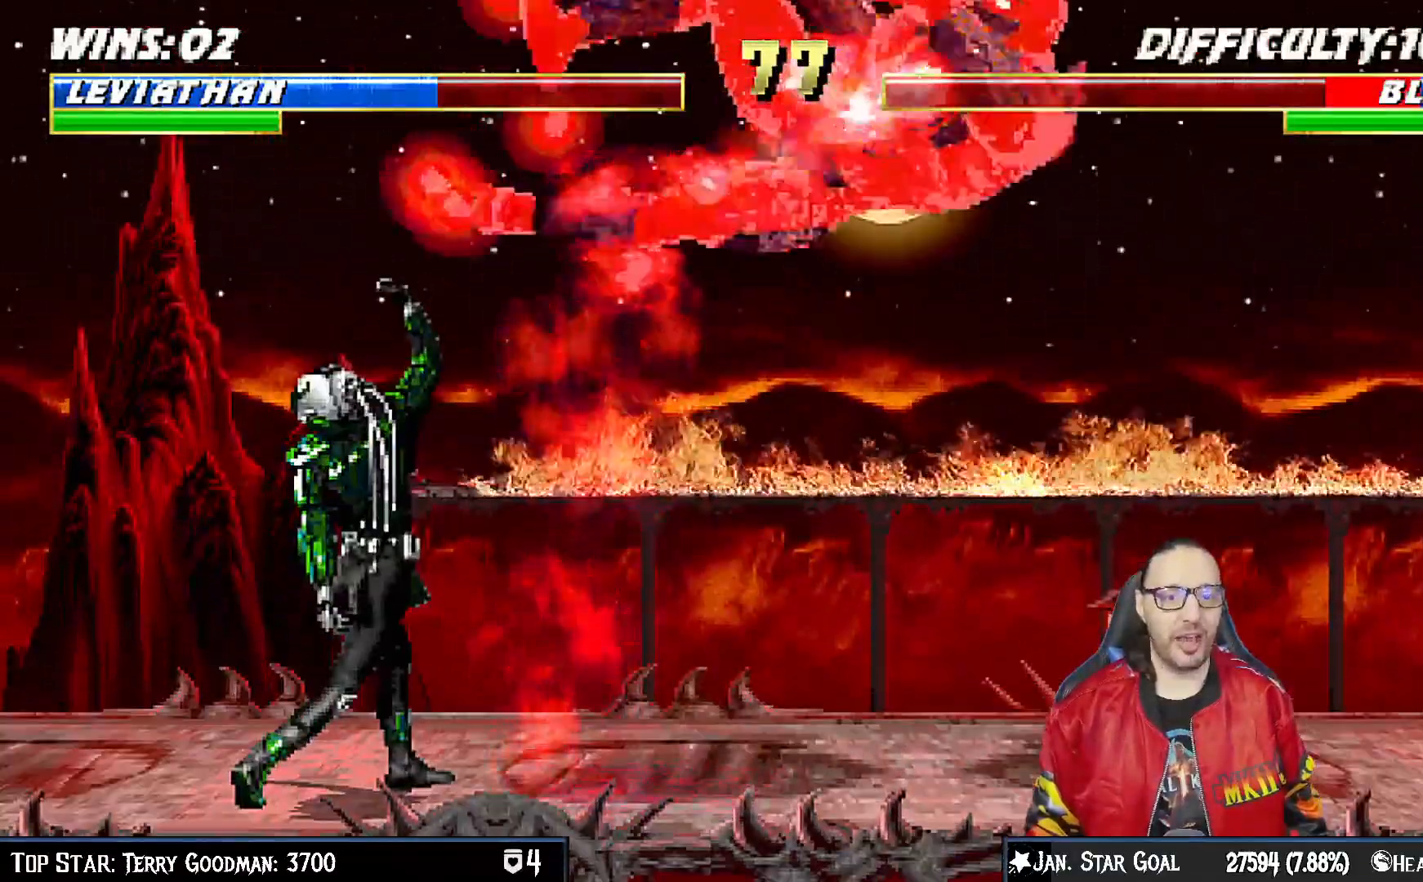
{"buttons": [], "left_stick": "center", "right_stick": "center", "events": []}
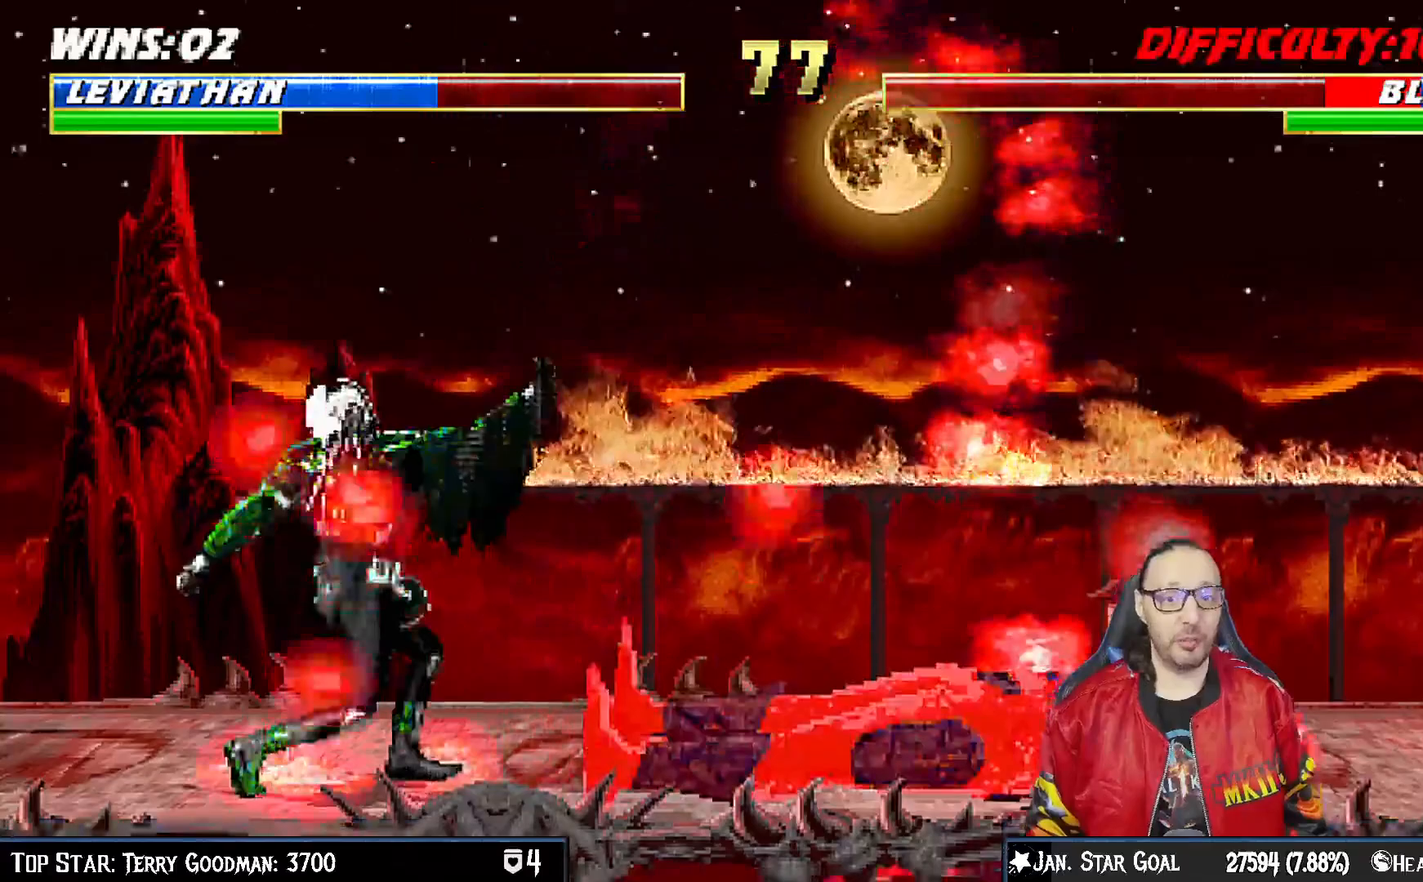
{"buttons": ["L1", "DPAD_LEFT"], "left_stick": "center", "right_stick": "center", "events": [[17, "DPAD_RIGHT", "down"], [17, "L1", "down"], [33, "DPAD_UP", "down"], [300, "DPAD_RIGHT", "up"], [300, "DPAD_UP", "up"], [367, "SQUARE", "down"], [417, "DPAD_LEFT", "down"], [467, "SQUARE", "up"]]}
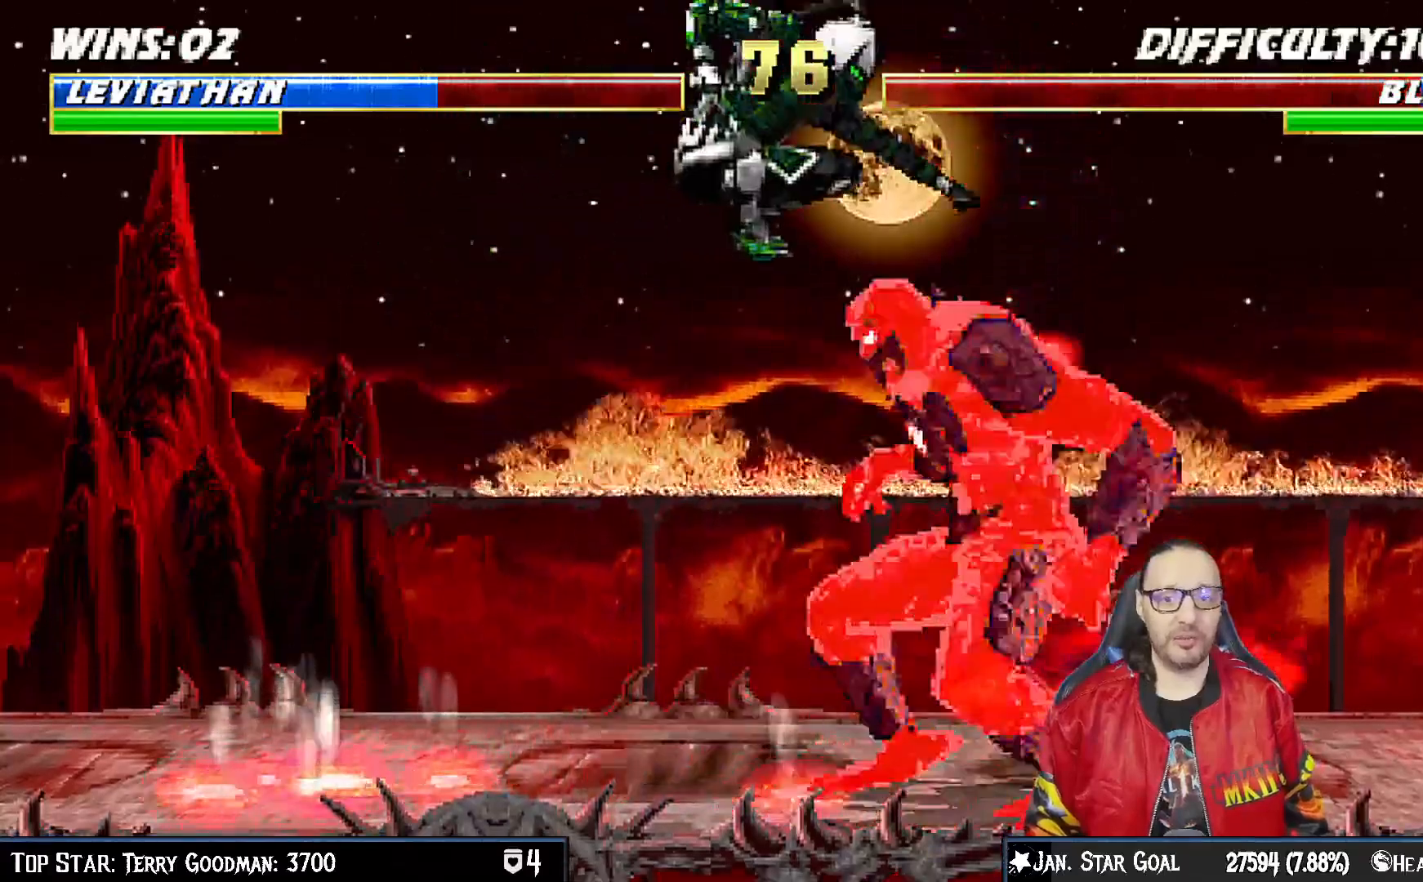
{"buttons": ["L1", "DPAD_LEFT"], "left_stick": "center", "right_stick": "center", "events": [[50, "SQUARE", "down"], [117, "SQUARE", "up"], [217, "SQUARE", "down"], [283, "SQUARE", "up"], [350, "SQUARE", "down"], [367, "TRIANGLE", "down"], [400, "SQUARE", "up"], [433, "TRIANGLE", "up"]]}
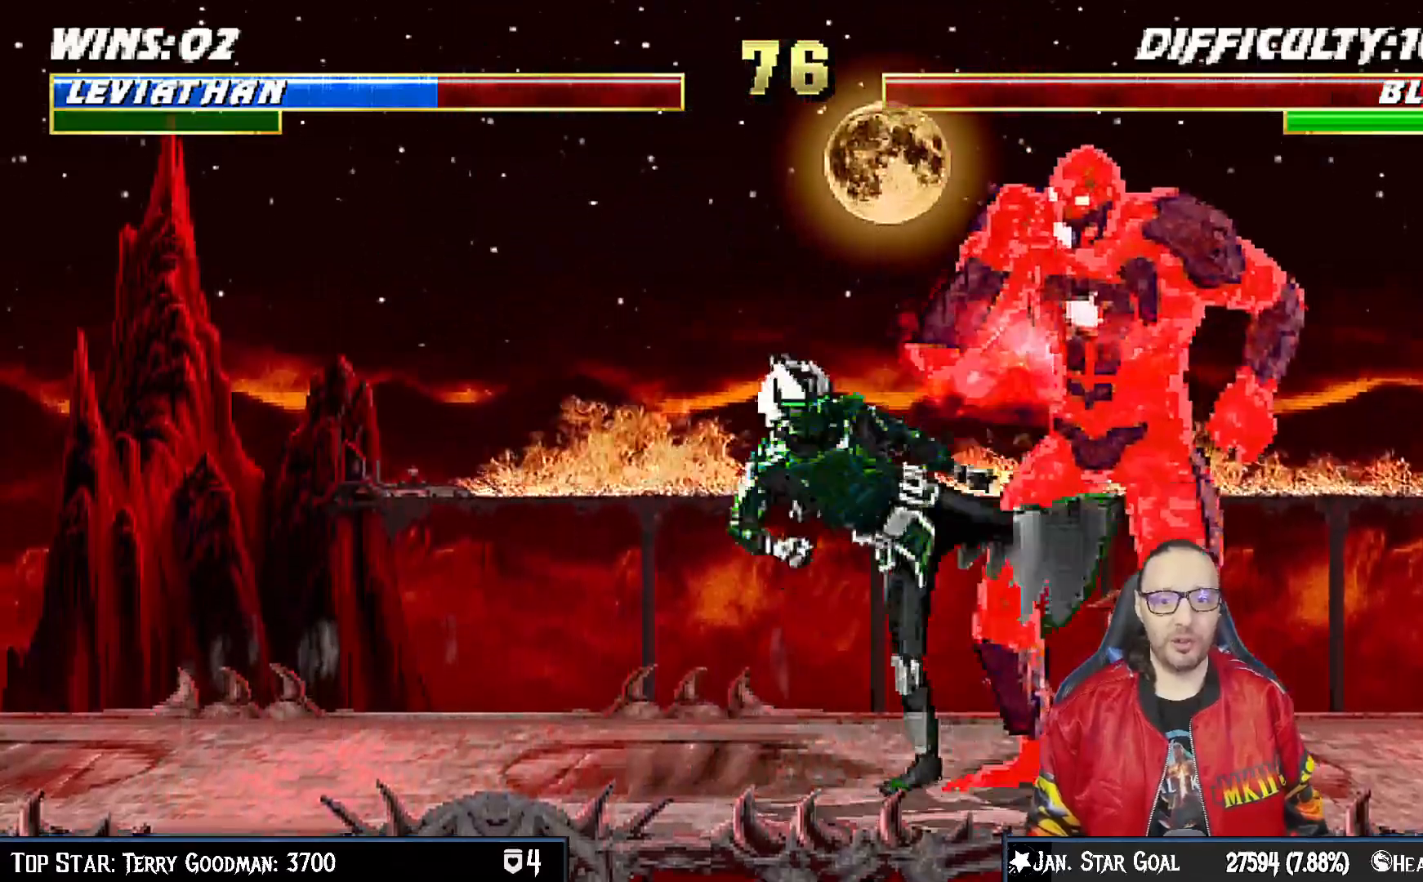
{"buttons": ["TRIANGLE", "L1"], "left_stick": "center", "right_stick": "center", "events": [[17, "TRIANGLE", "down"], [117, "TRIANGLE", "up"], [200, "TRIANGLE", "down"], [267, "TRIANGLE", "up"], [350, "TRIANGLE", "down"], [400, "DPAD_UP", "down"], [417, "TRIANGLE", "up"], [450, "DPAD_UP", "up"], [467, "DPAD_LEFT", "up"], [500, "TRIANGLE", "down"]]}
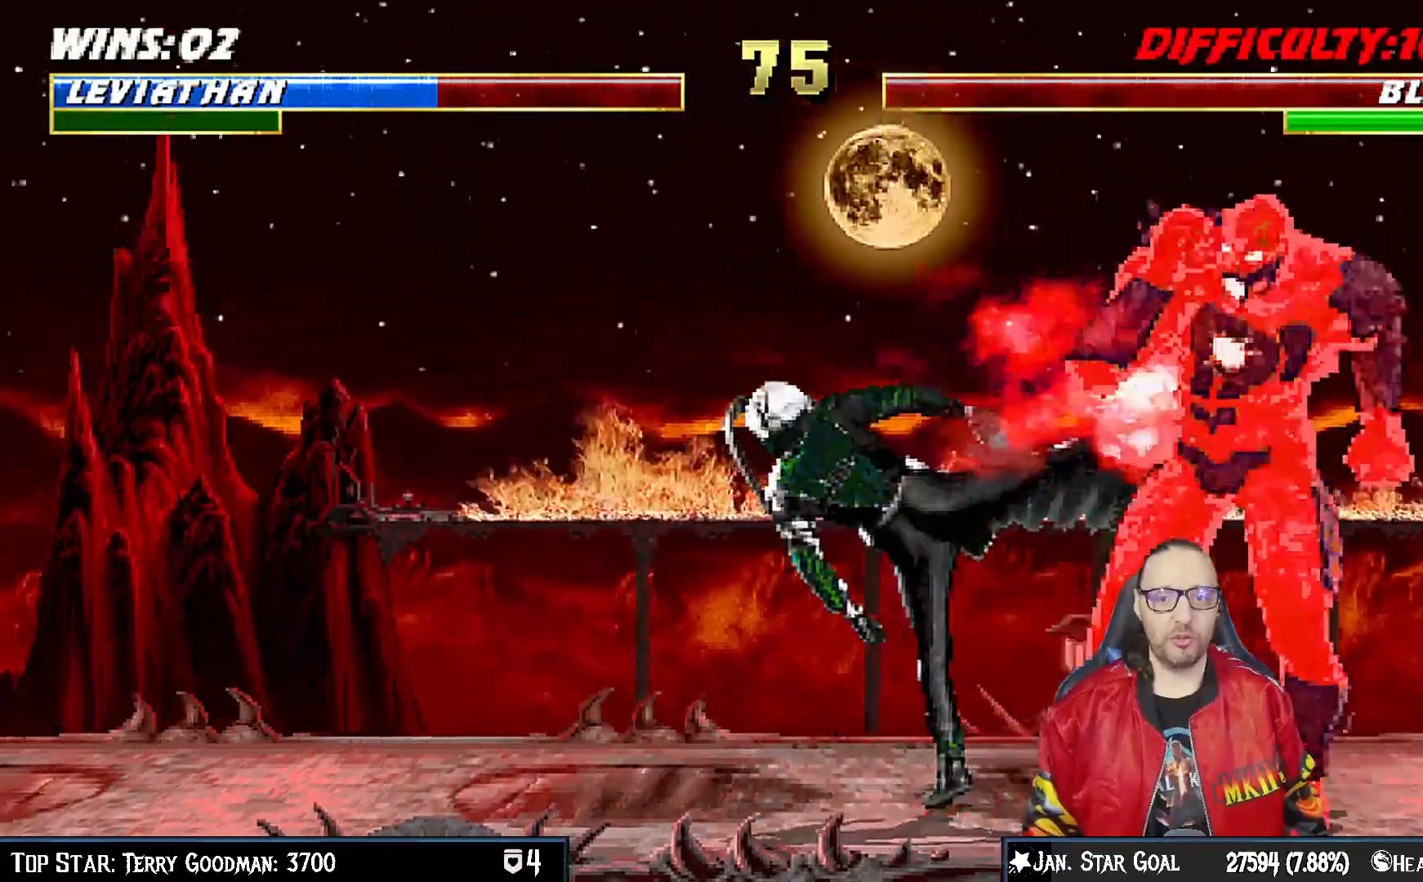
{"buttons": ["L1", "DPAD_UP", "DPAD_RIGHT"], "left_stick": "center", "right_stick": "center"}
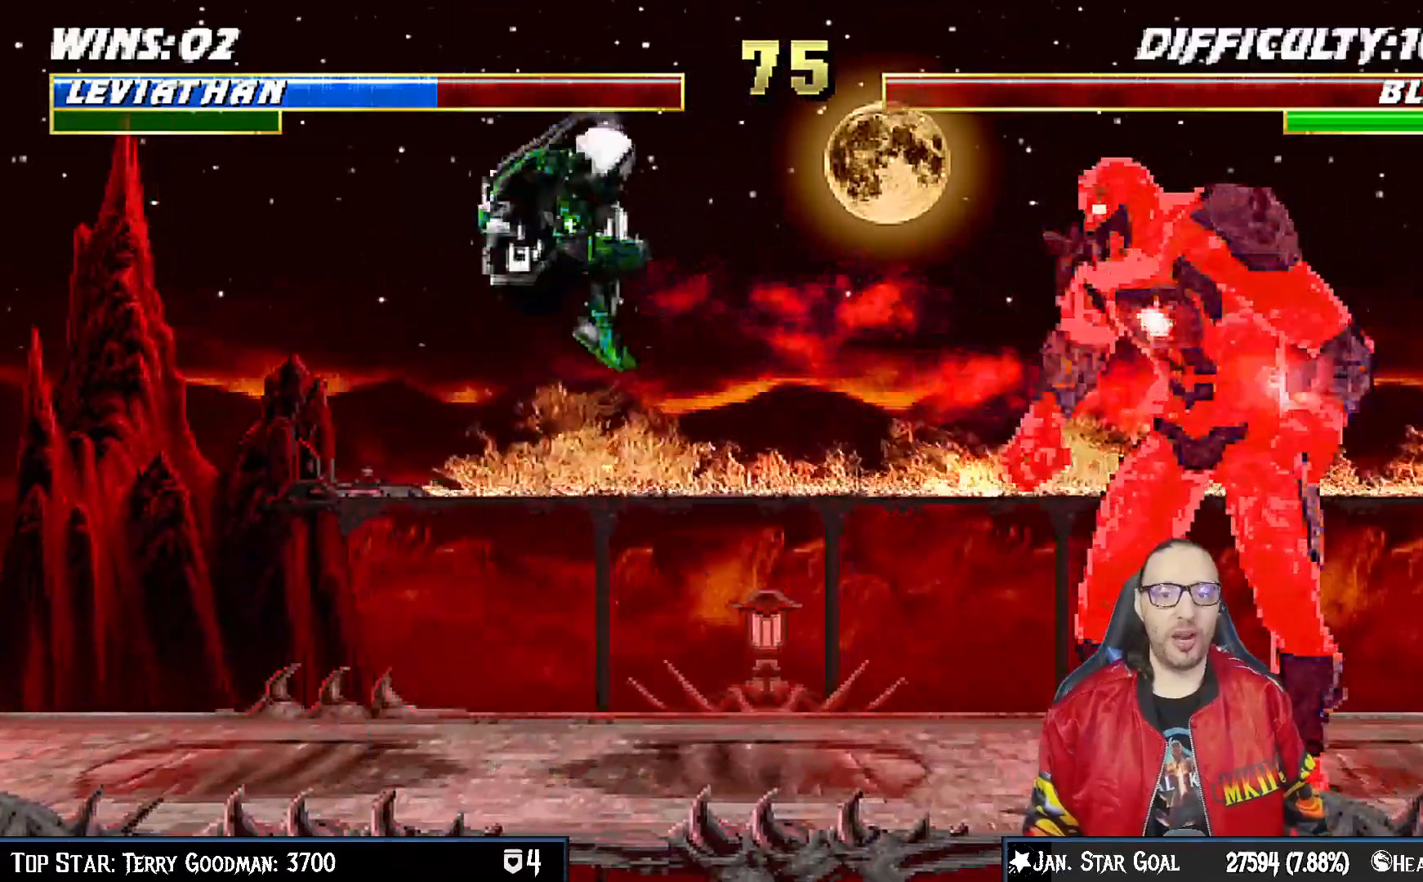
{"buttons": ["L1", "DPAD_LEFT"], "left_stick": "center", "right_stick": "center", "events": [[33, "DPAD_UP", "up"], [50, "DPAD_RIGHT", "up"], [83, "SQUARE", "down"], [167, "SQUARE", "up"], [250, "SQUARE", "down"], [333, "SQUARE", "up"], [433, "SQUARE", "down"], [450, "DPAD_LEFT", "down"], [483, "SQUARE", "up"]]}
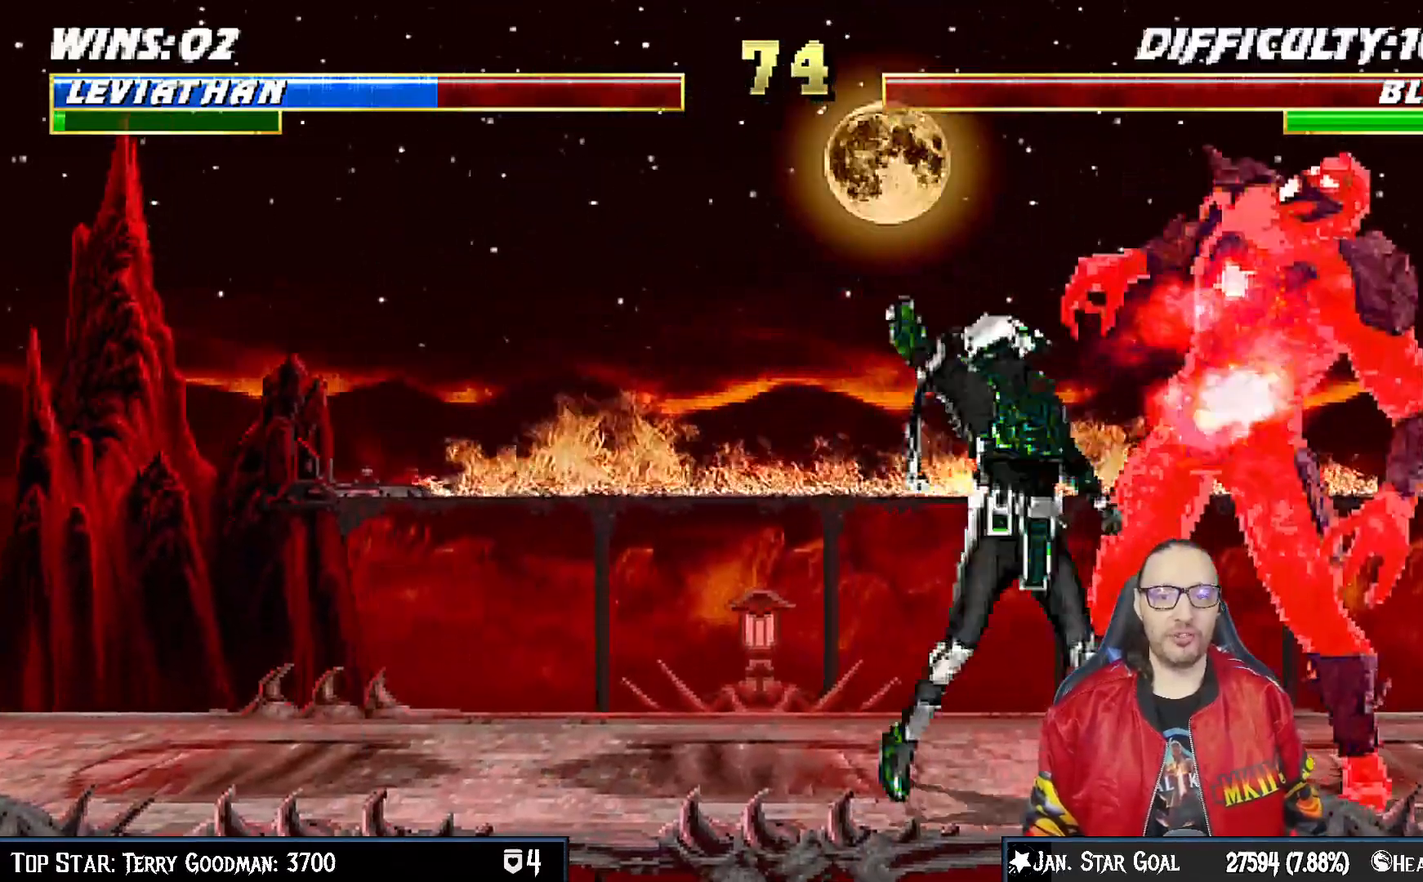
{"buttons": ["L1", "DPAD_UP", "DPAD_LEFT"], "left_stick": "center", "right_stick": "center", "events": [[67, "SQUARE", "down"], [150, "SQUARE", "up"], [183, "TRIANGLE", "down"], [283, "TRIANGLE", "up"], [350, "TRIANGLE", "down"], [400, "DPAD_UP", "down"], [450, "TRIANGLE", "up"], [467, "DPAD_UP", "up"], [483, "DPAD_UP", "down"]]}
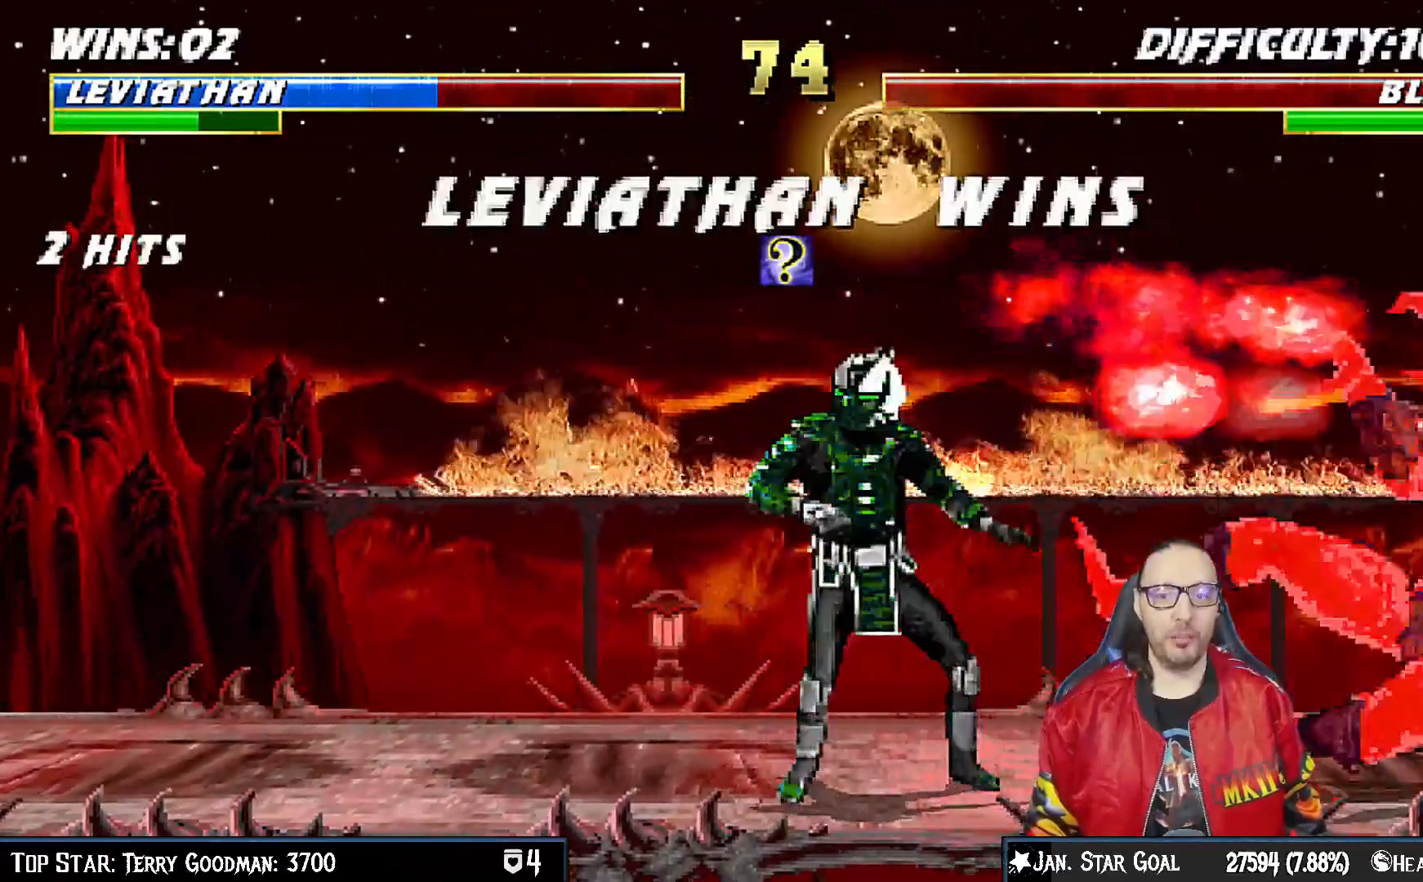
{"buttons": [], "left_stick": "center", "right_stick": "center", "events": [[33, "TRIANGLE", "down"], [50, "DPAD_UP", "up"], [100, "DPAD_LEFT", "up"], [117, "L1", "up"], [183, "TRIANGLE", "up"]]}
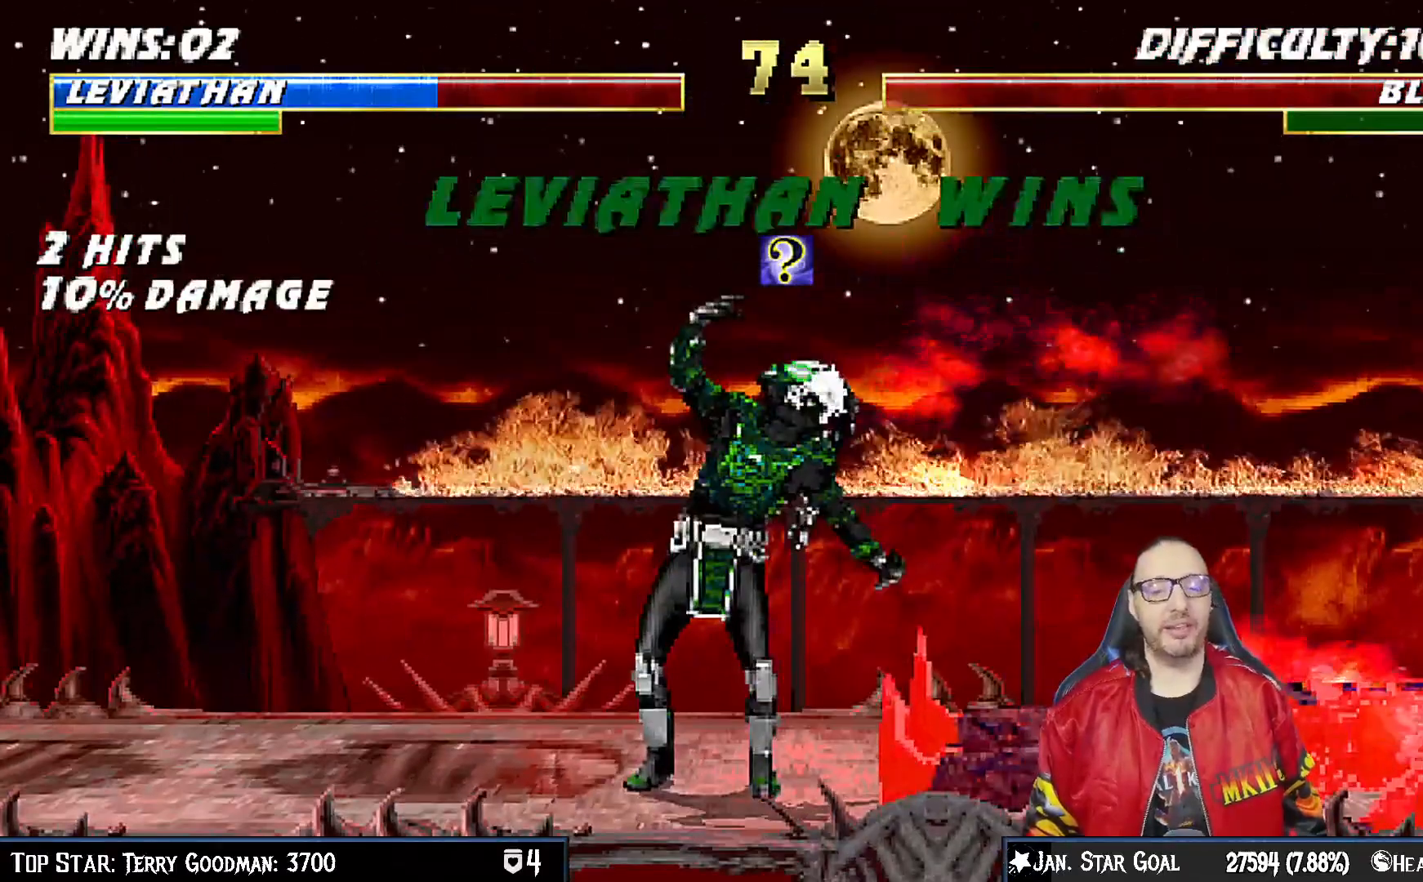
{"buttons": [], "left_stick": "center", "right_stick": "center", "events": []}
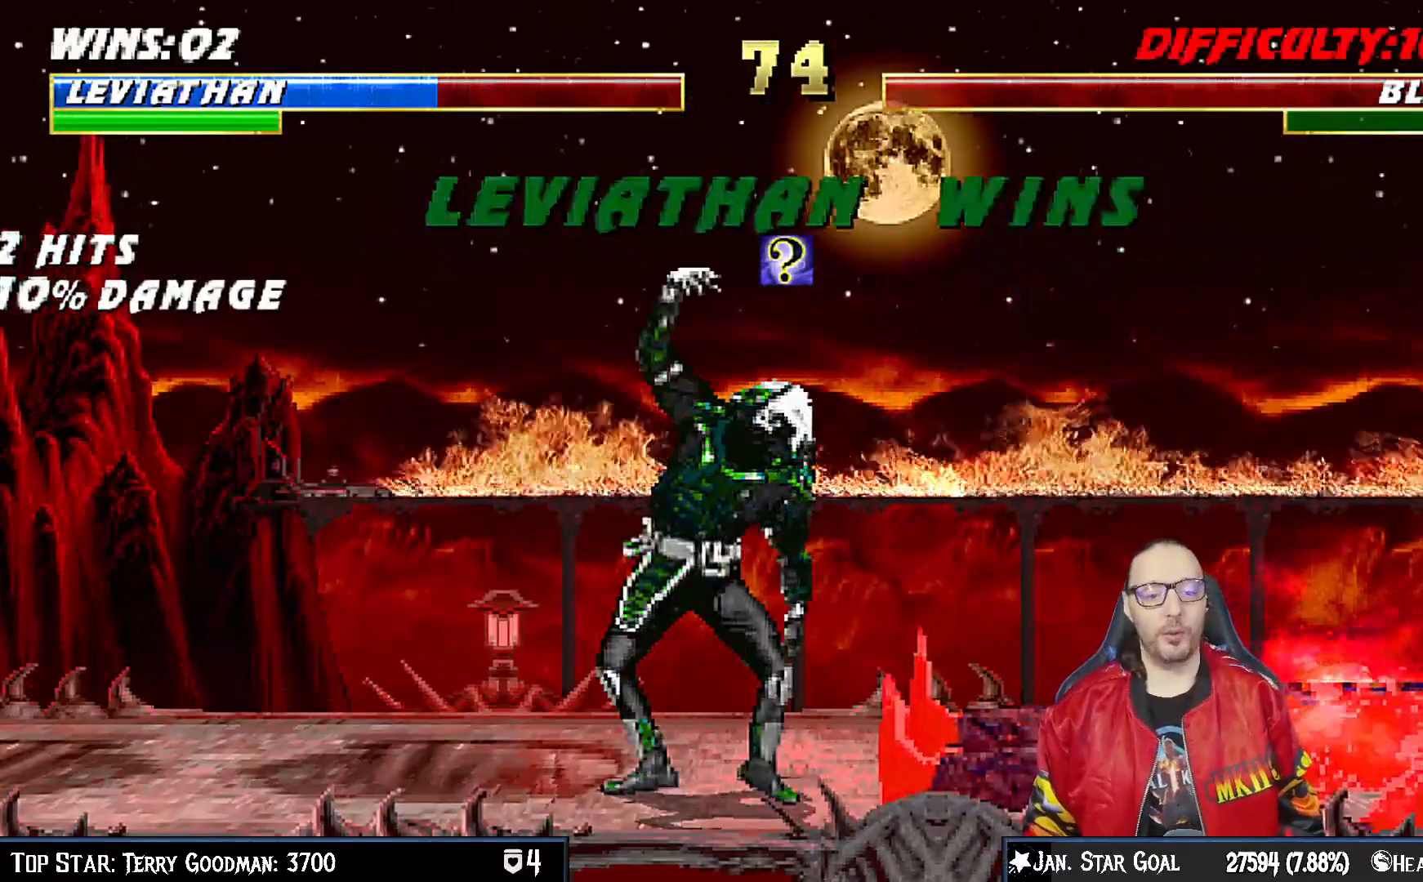
{"buttons": [], "left_stick": "center", "right_stick": "center", "events": [[133, "CROSS", "down"], [267, "CROSS", "up"]]}
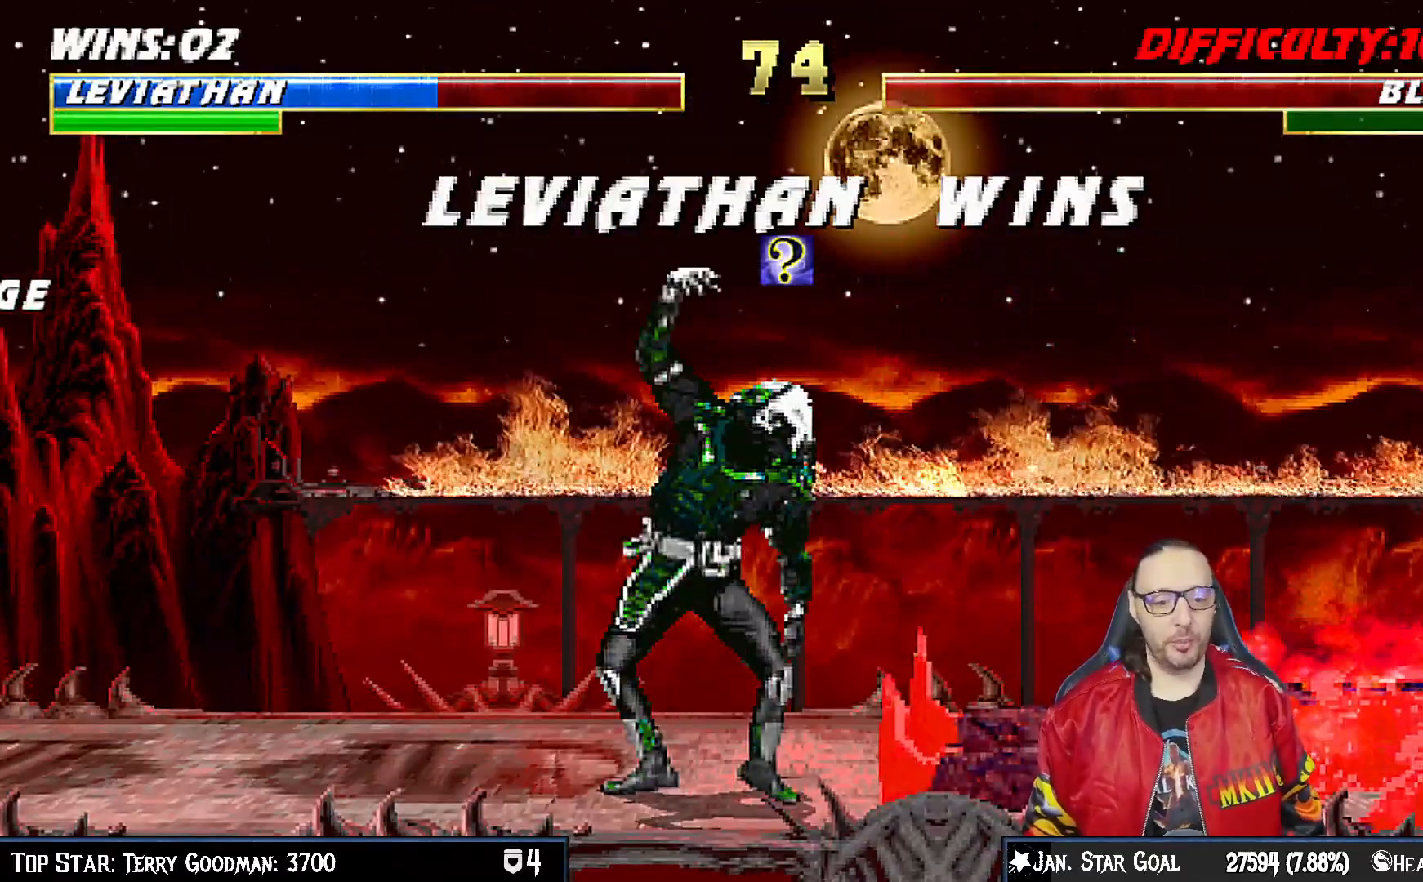
{"buttons": [], "left_stick": "center", "right_stick": "center", "events": [[100, "CROSS", "down"], [250, "CROSS", "up"]]}